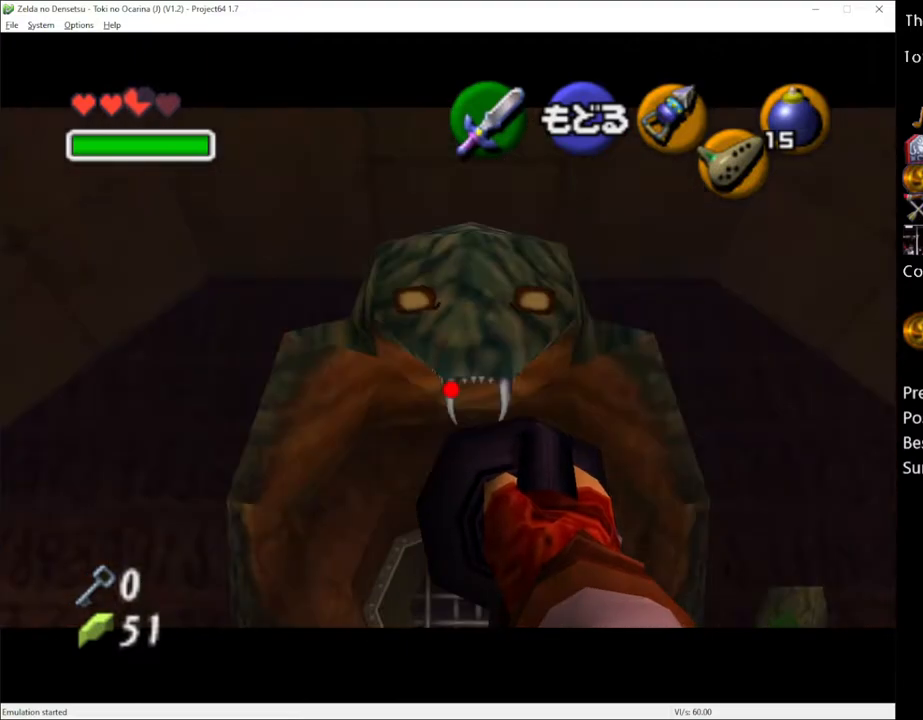
Gameplay with a controller (Xbox layout); each line is a JSON object with the inputs held at the frame after it. "events" lists button and stick changes between this image and that frame as [ms after this image, input, new state], when the widget could be followed in between. Not read: L1 L3 R1 R3.
{"buttons": [], "left_stick": "up", "right_stick": "center", "events": [[233, "Y", "down"], [350, "Y", "up"], [483, "left_stick", "up"]]}
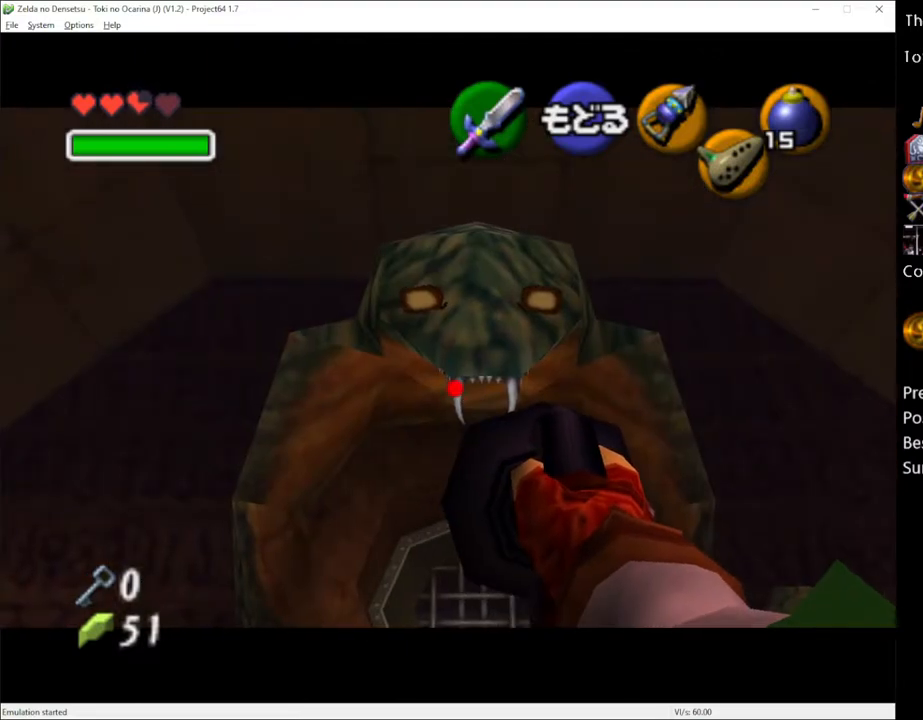
{"buttons": [], "left_stick": "center", "right_stick": "center", "events": [[50, "Y", "down"], [67, "left_stick", "center"], [133, "Y", "up"]]}
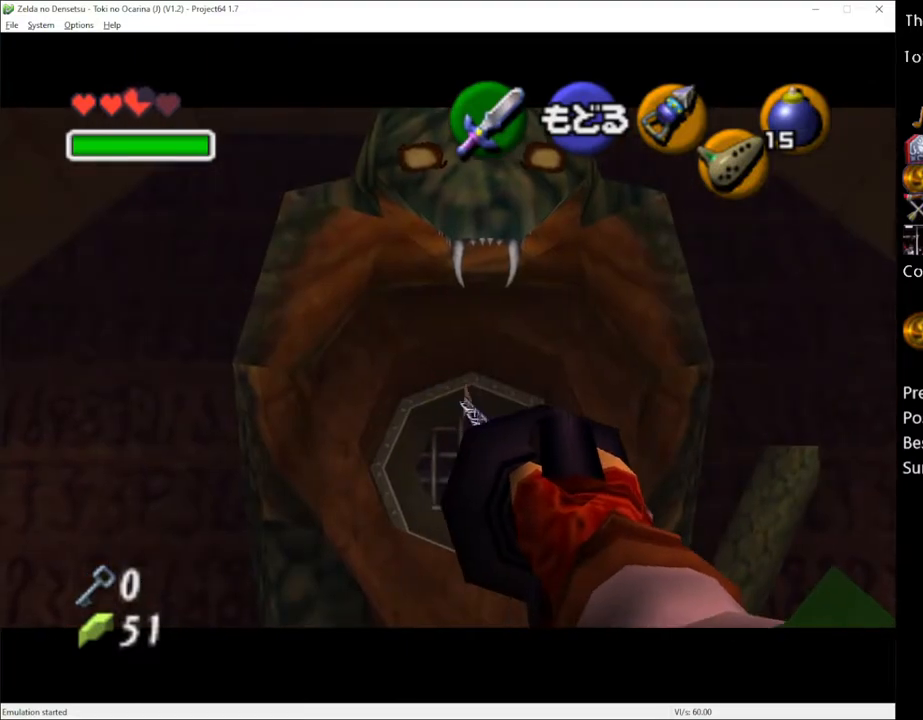
{"buttons": [], "left_stick": "center", "right_stick": "center", "events": []}
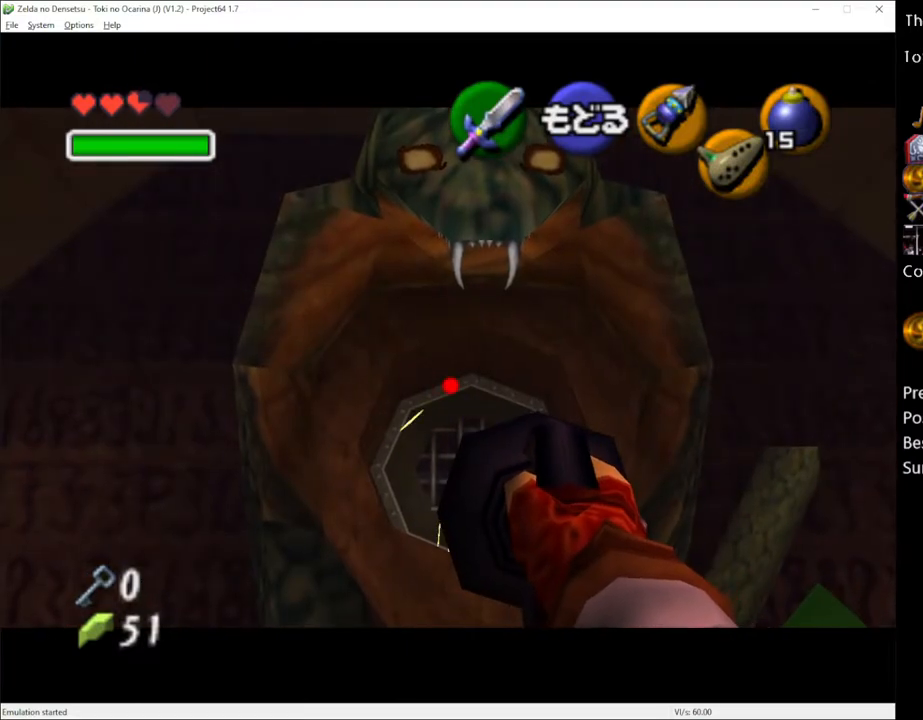
{"buttons": [], "left_stick": "center", "right_stick": "center", "events": [[33, "left_stick", "up"], [133, "left_stick", "center"], [300, "Y", "down"], [350, "Y", "up"]]}
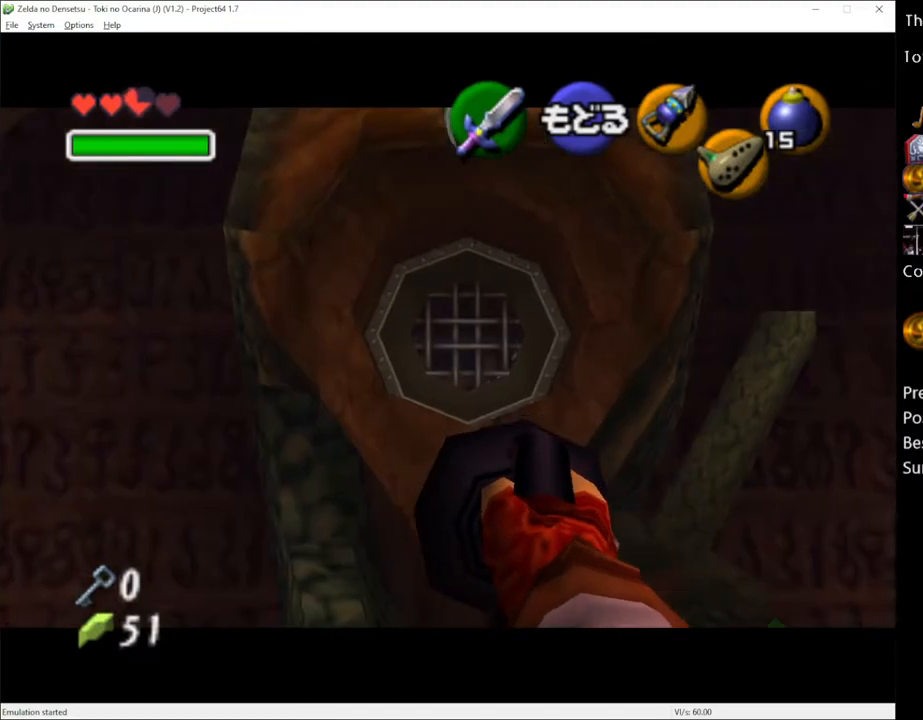
{"buttons": [], "left_stick": "up", "right_stick": "center", "events": [[350, "left_stick", "up"]]}
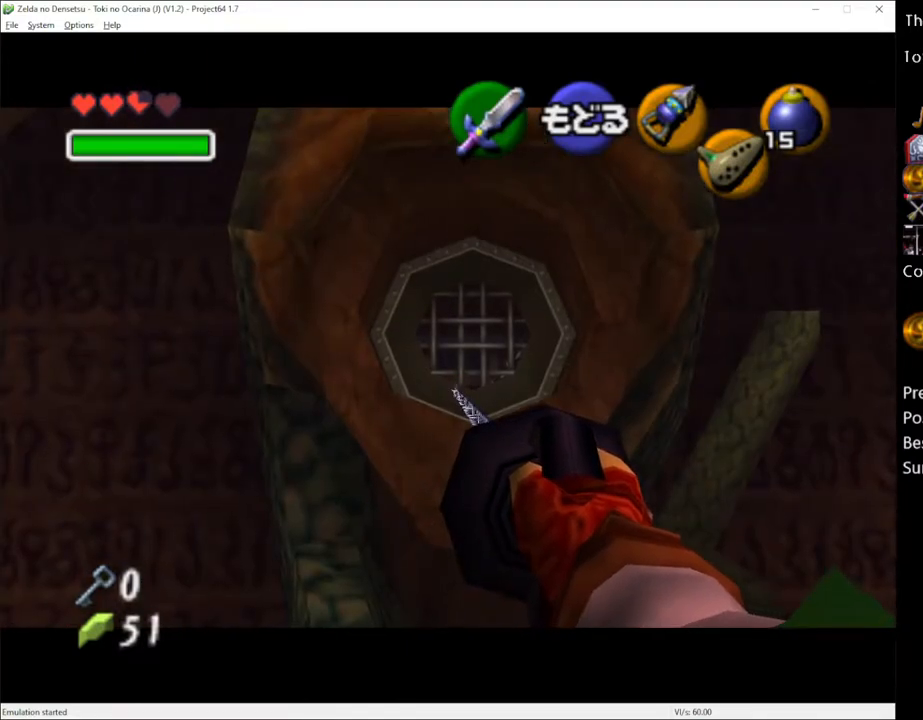
{"buttons": [], "left_stick": "center", "right_stick": "center", "events": [[450, "left_stick", "center"]]}
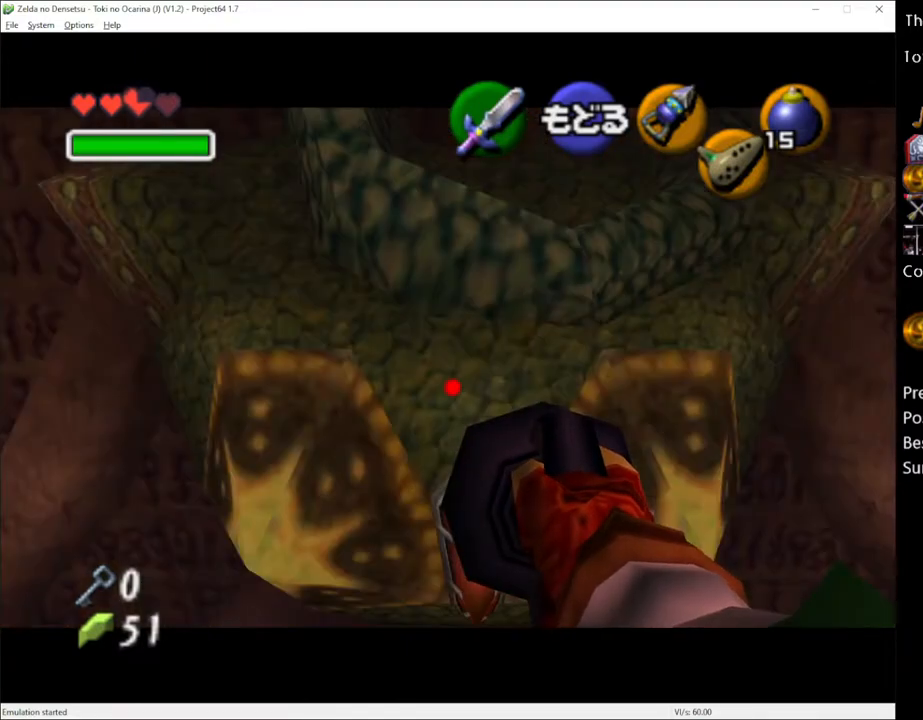
{"buttons": [], "left_stick": "center", "right_stick": "center", "events": [[83, "left_stick", "down"], [200, "Y", "down"], [417, "left_stick", "center"], [450, "Y", "up"]]}
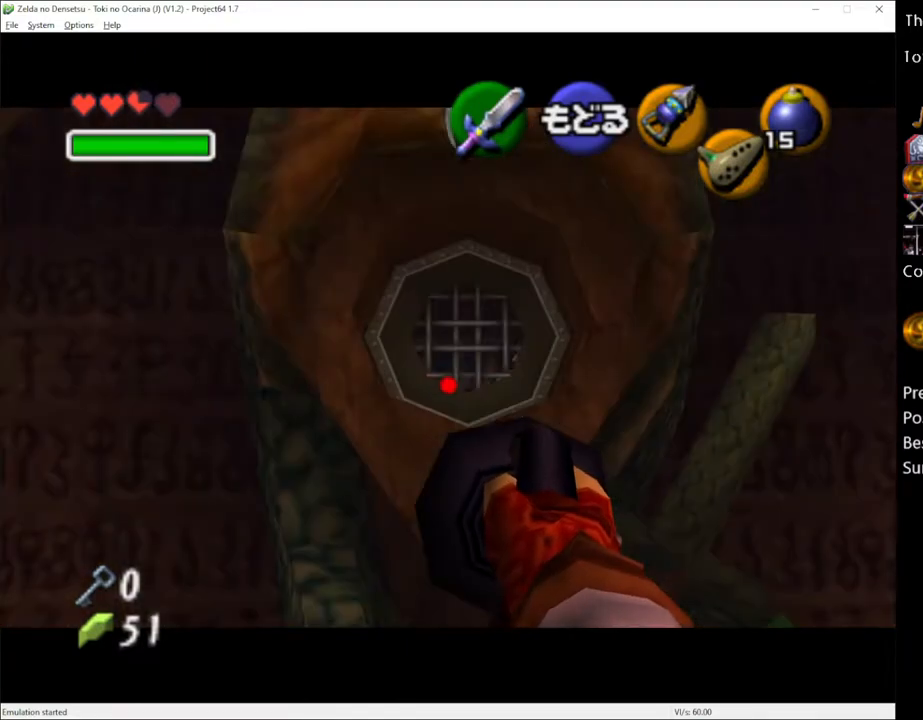
{"buttons": [], "left_stick": "center", "right_stick": "center", "events": []}
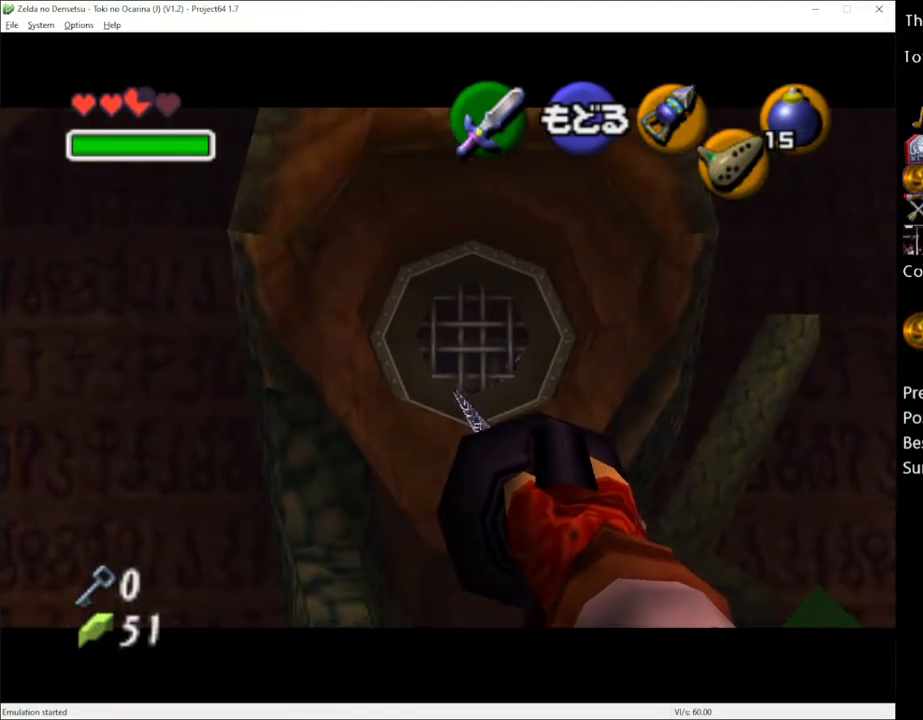
{"buttons": [], "left_stick": "center", "right_stick": "center", "events": [[383, "Y", "down"], [450, "Y", "up"]]}
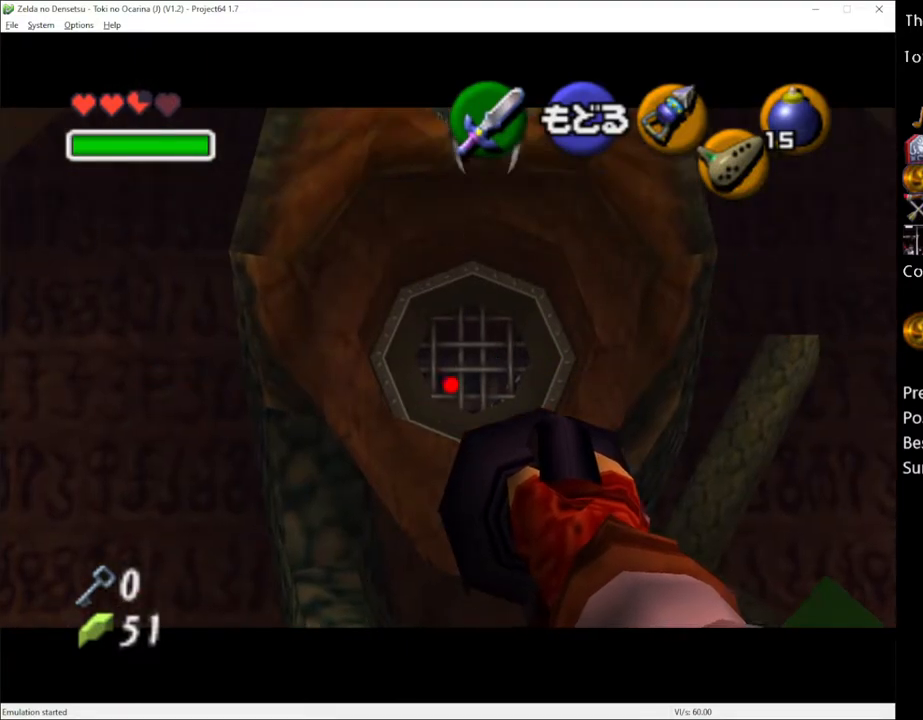
{"buttons": [], "left_stick": "center", "right_stick": "center", "events": []}
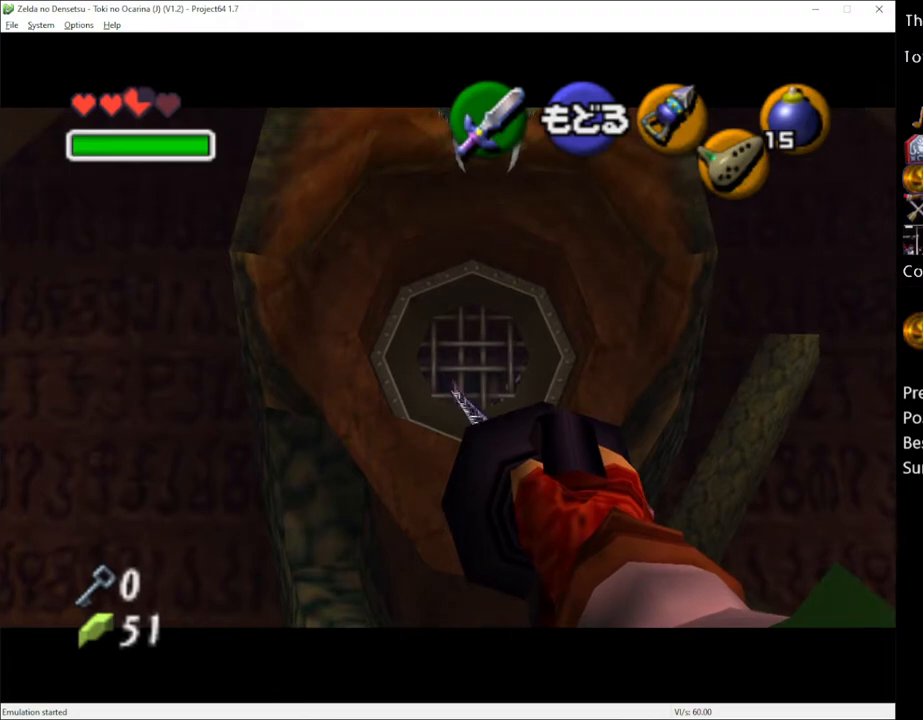
{"buttons": [], "left_stick": "up", "right_stick": "center", "events": [[17, "left_stick", "up"]]}
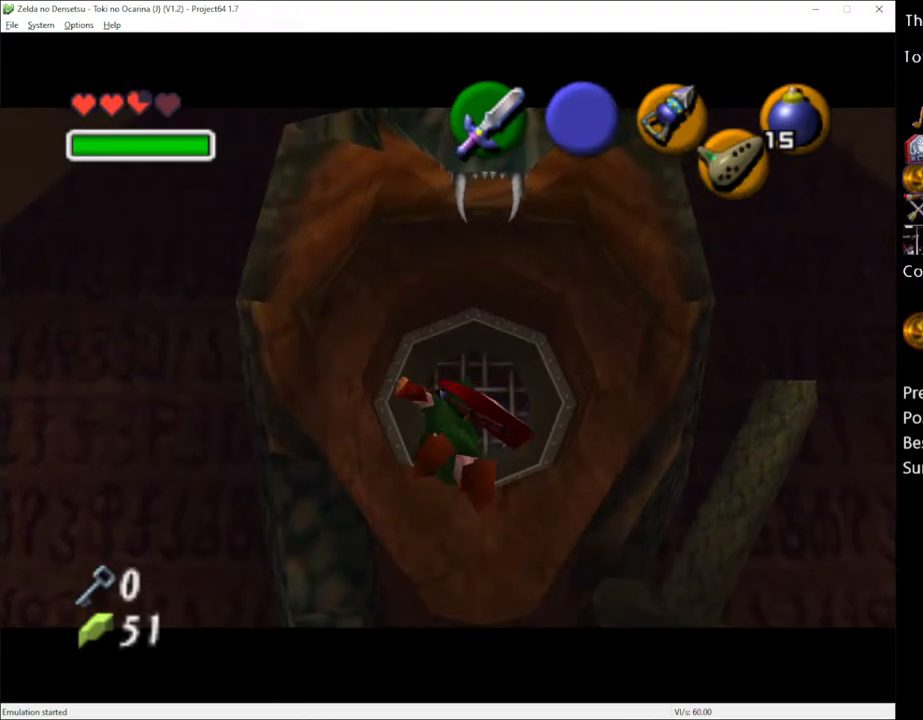
{"buttons": [], "left_stick": "up", "right_stick": "center", "events": []}
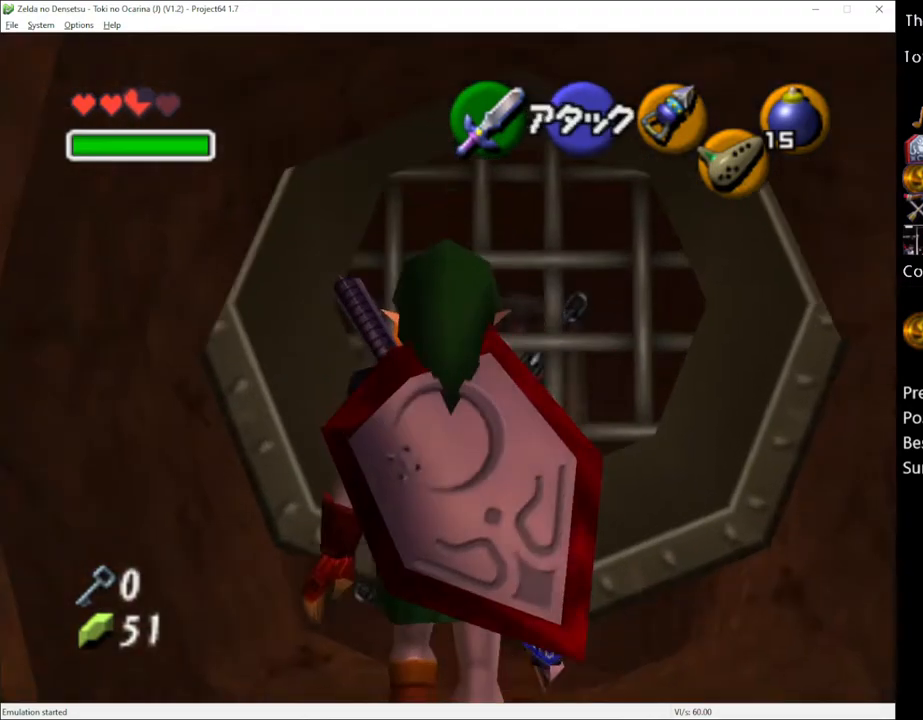
{"buttons": [], "left_stick": "up", "right_stick": "center", "events": []}
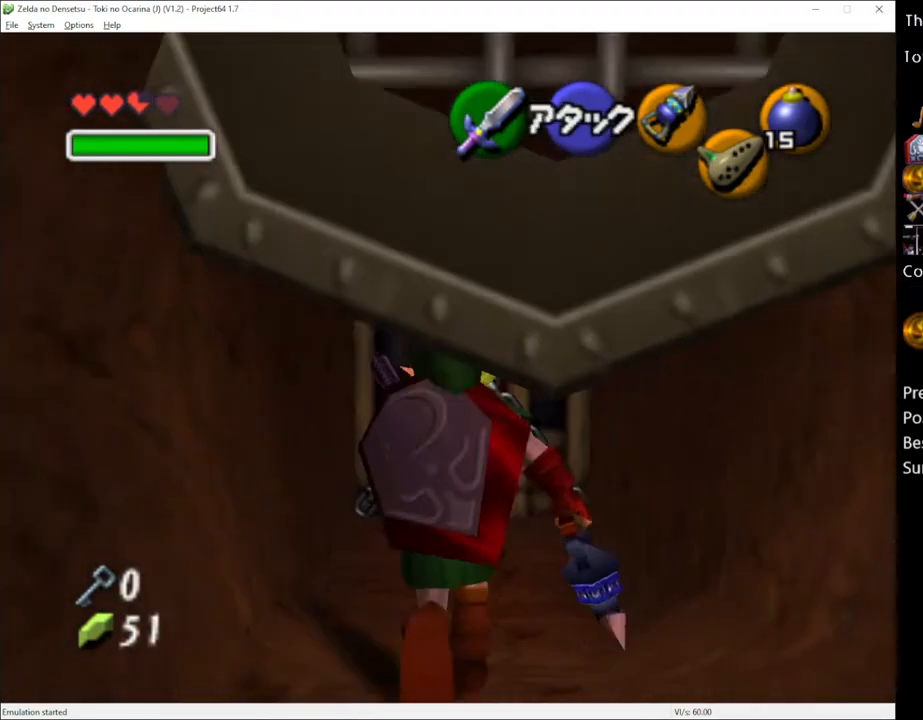
{"buttons": [], "left_stick": "up", "right_stick": "center", "events": [[100, "A", "down"], [250, "A", "up"]]}
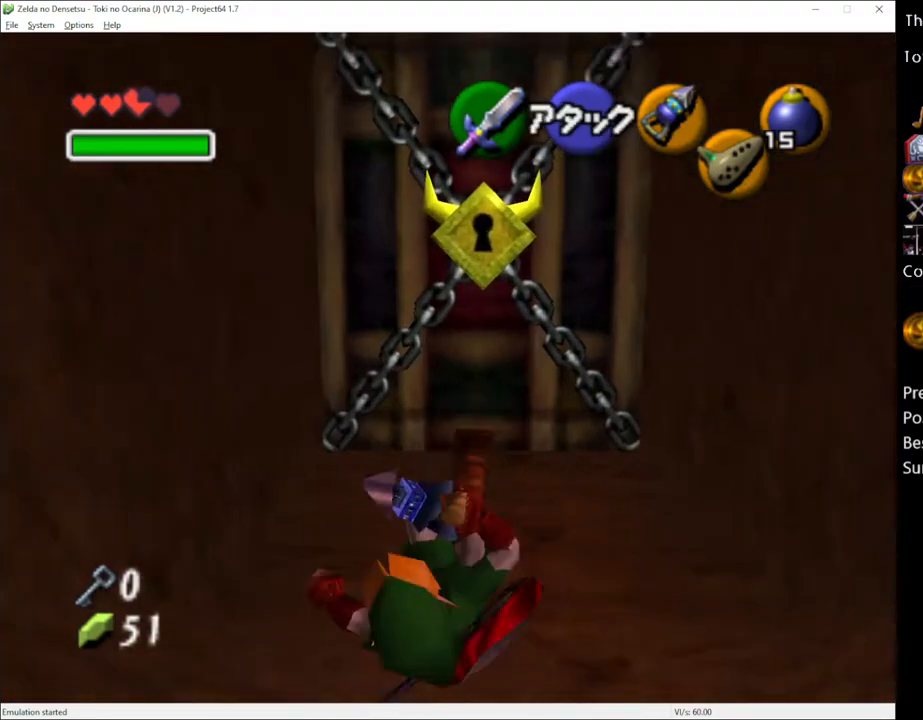
{"buttons": [], "left_stick": "up", "right_stick": "center", "events": []}
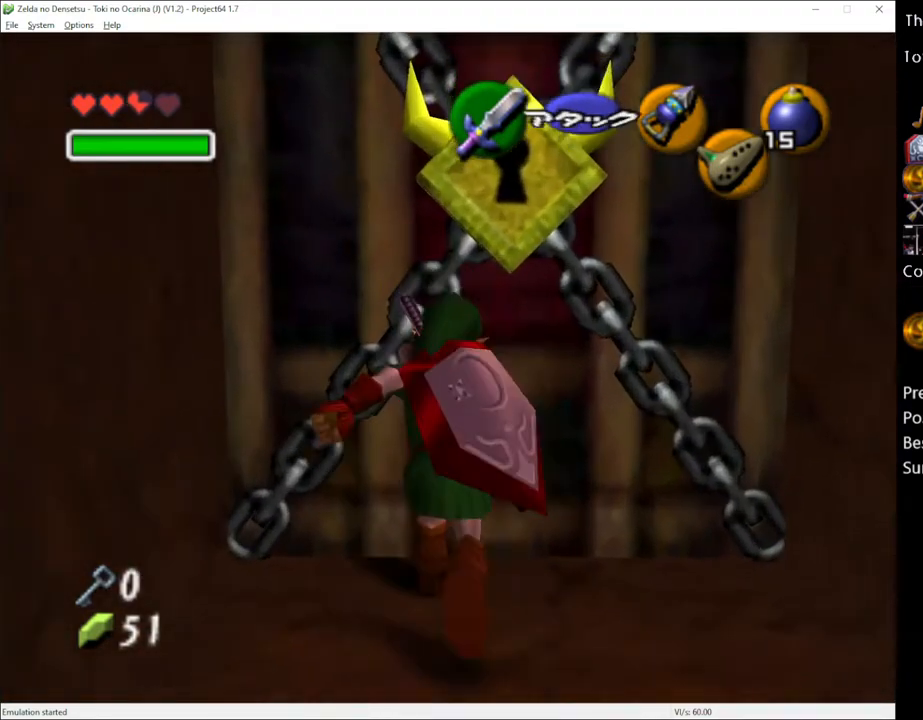
{"buttons": [], "left_stick": "center", "right_stick": "center", "events": [[67, "left_stick", "center"], [100, "A", "down"], [167, "A", "up"], [267, "A", "down"], [317, "A", "up"]]}
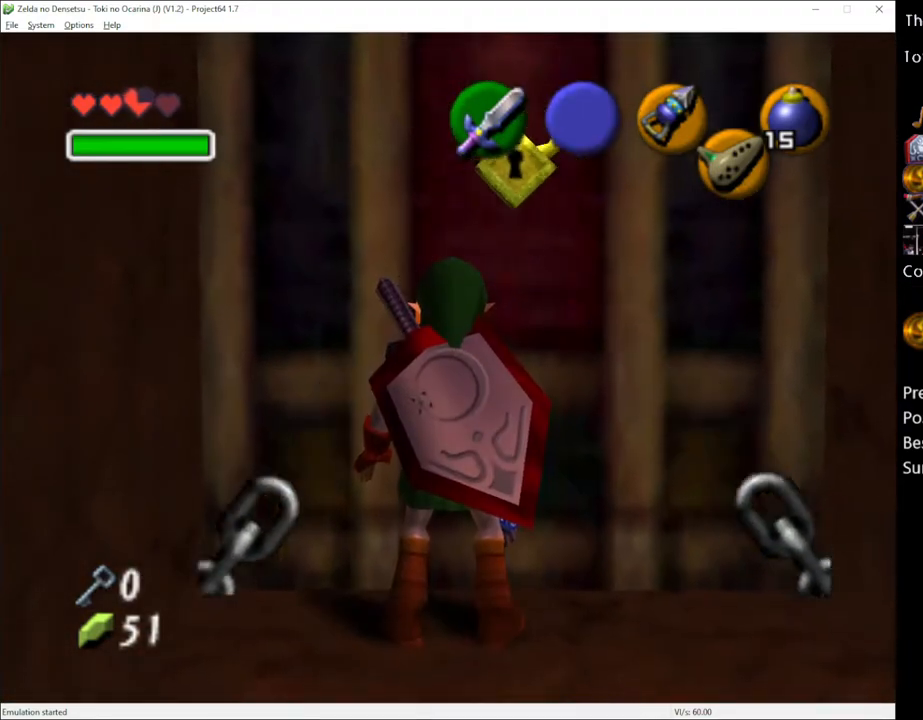
{"buttons": [], "left_stick": "center", "right_stick": "center", "events": []}
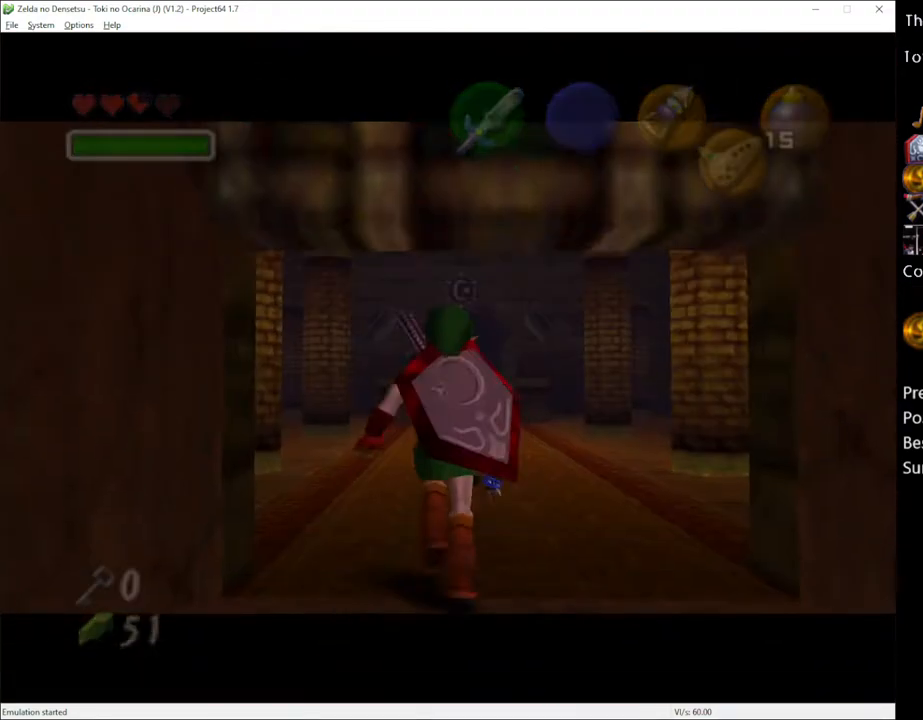
{"buttons": [], "left_stick": "center", "right_stick": "center", "events": []}
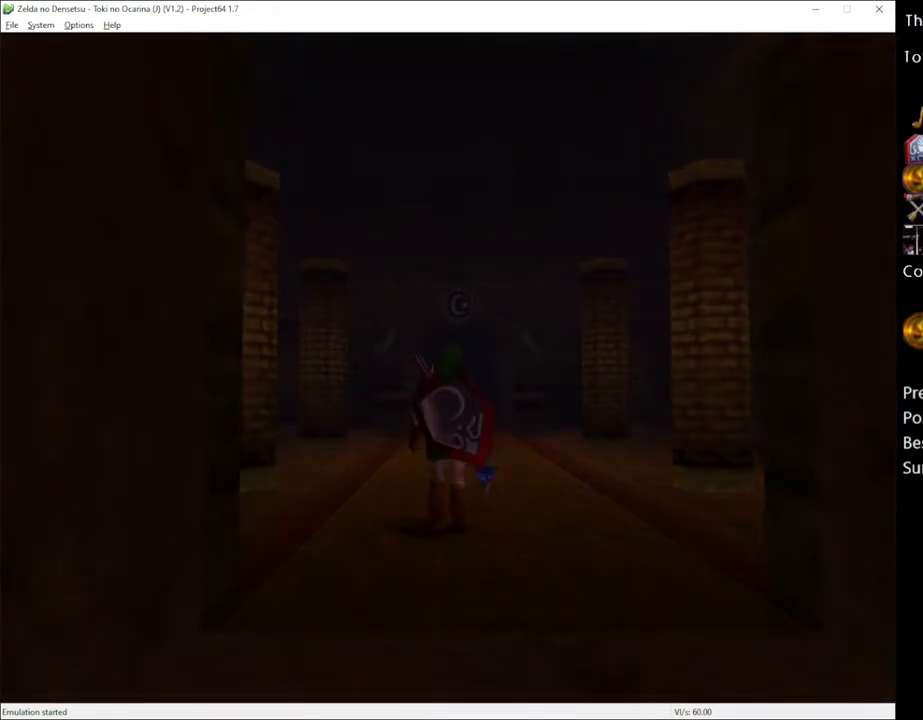
{"buttons": [], "left_stick": "center", "right_stick": "center", "events": []}
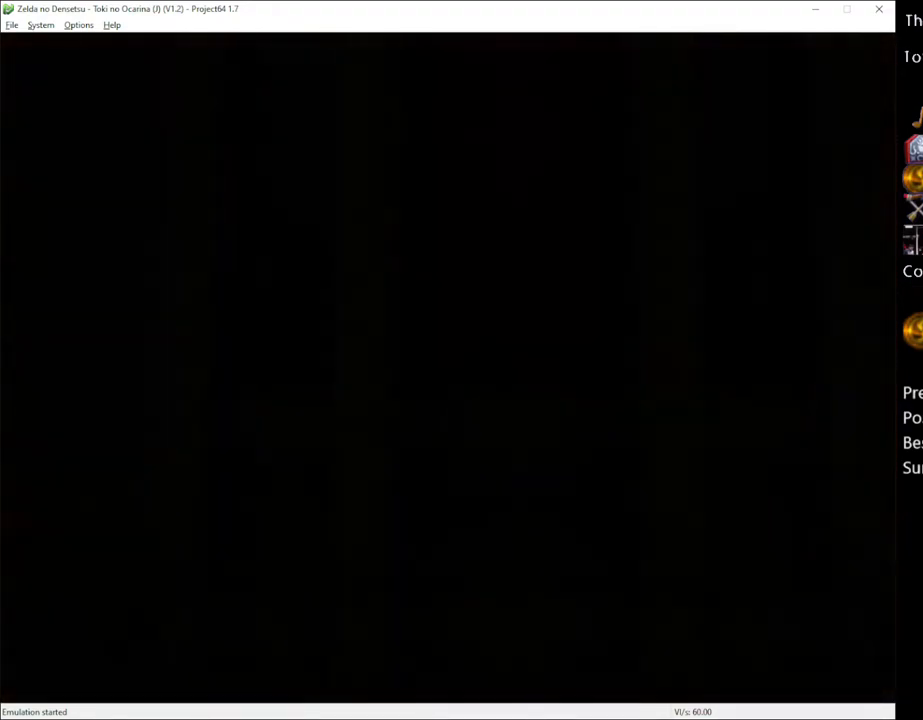
{"buttons": [], "left_stick": "center", "right_stick": "center", "events": []}
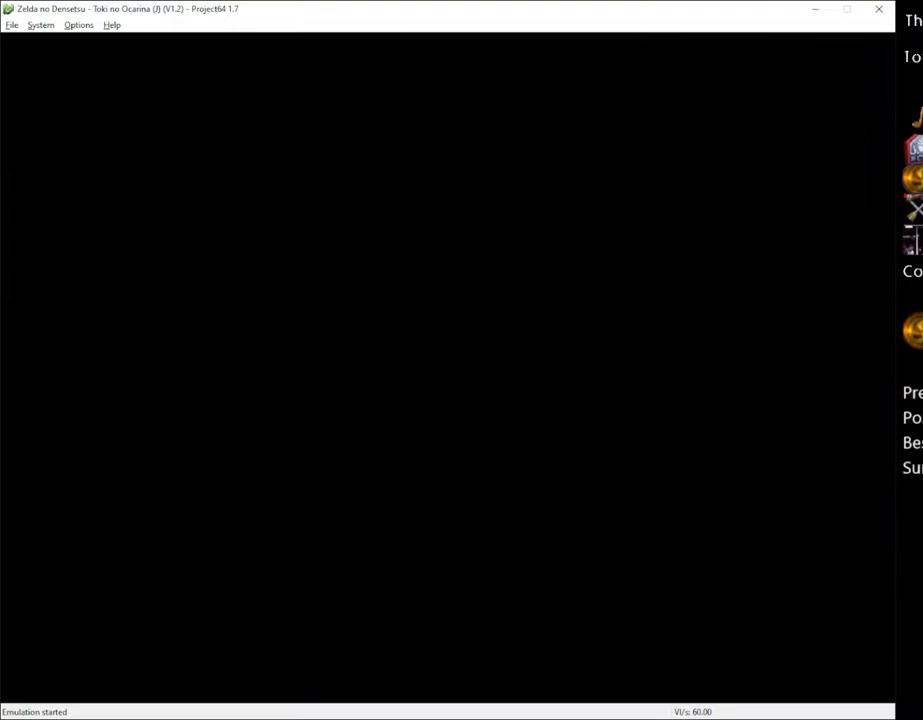
{"buttons": [], "left_stick": "center", "right_stick": "center", "events": []}
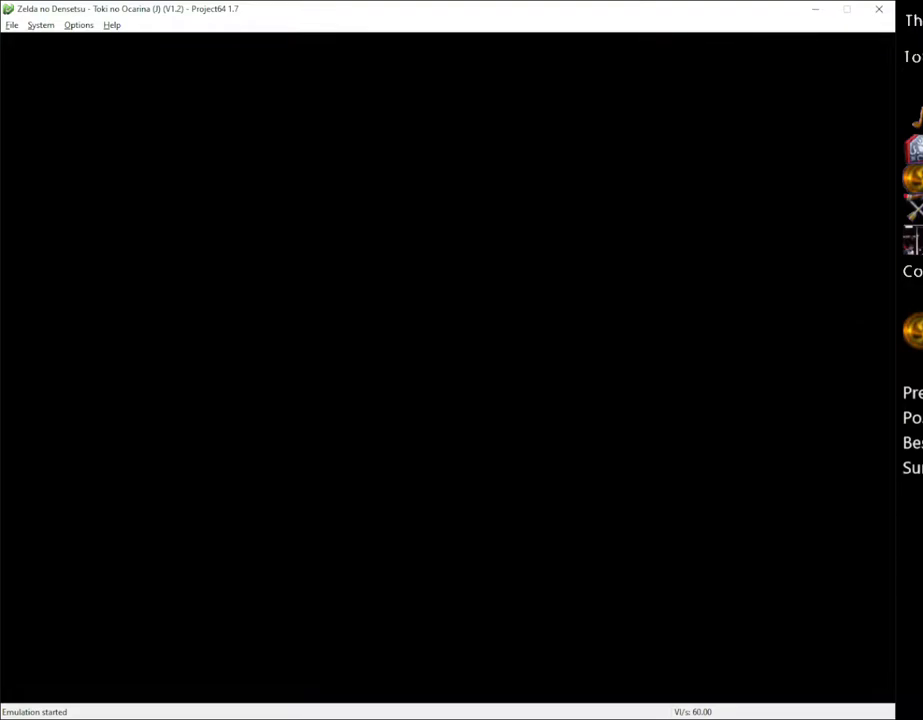
{"buttons": [], "left_stick": "center", "right_stick": "center", "events": []}
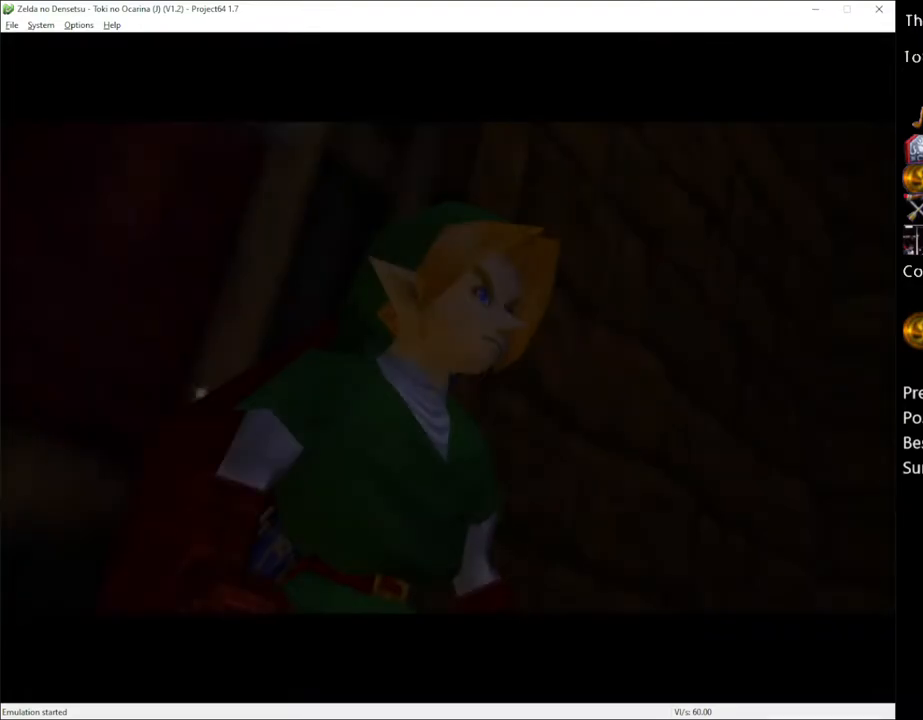
{"buttons": [], "left_stick": "up", "right_stick": "center", "events": [[450, "left_stick", "up"]]}
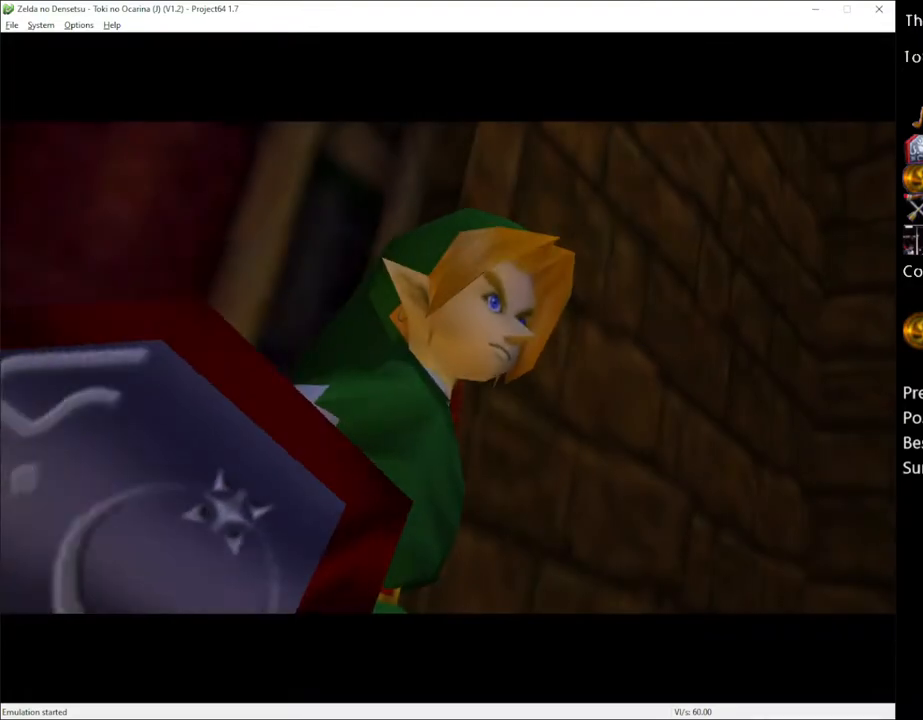
{"buttons": [], "left_stick": "center", "right_stick": "center", "events": [[500, "left_stick", "center"]]}